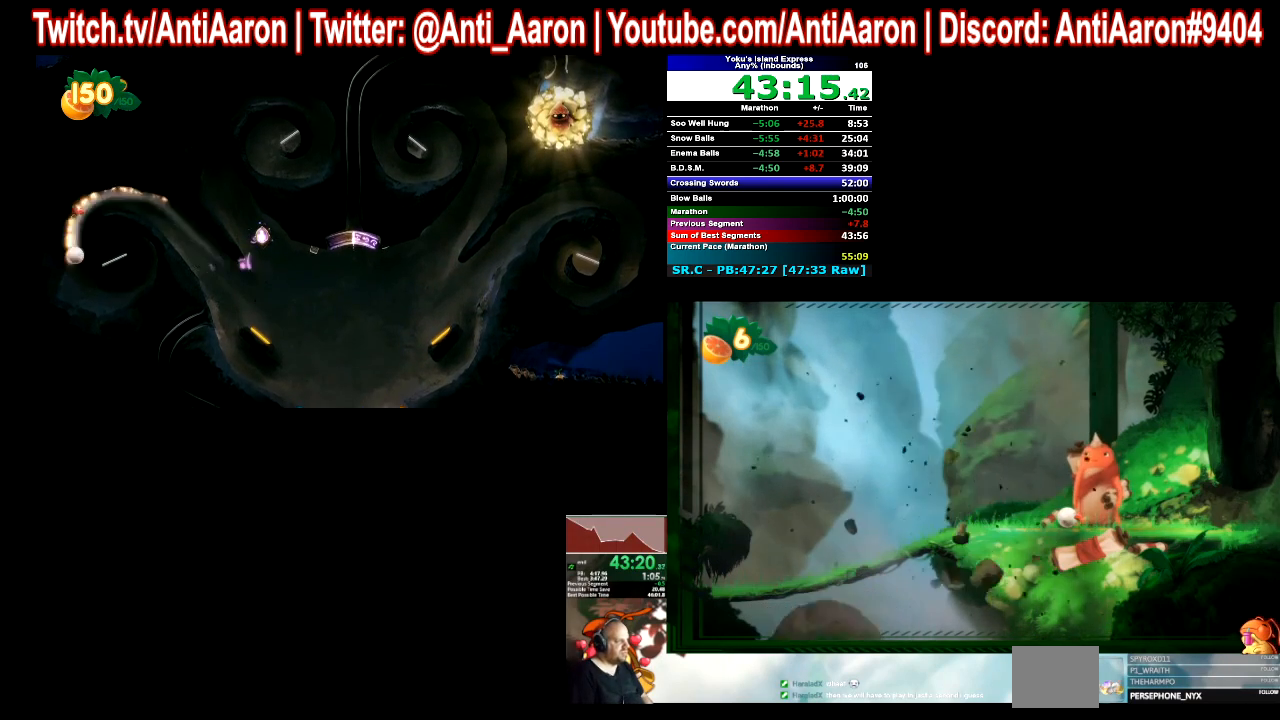
Gameplay with a controller (Xbox layout); each line is a JSON object with the inputs held at the frame after it. "button_events" lists button changes between this image and that frame as [ms after this image, input, new state], when the widget could be followed in between (sticks are given only as held states). Not read: B L2 L3 R2 R3.
{"buttons": [], "left_stick": "left", "right_stick": "center", "button_events": [[100, "A", "down"], [167, "A", "up"]]}
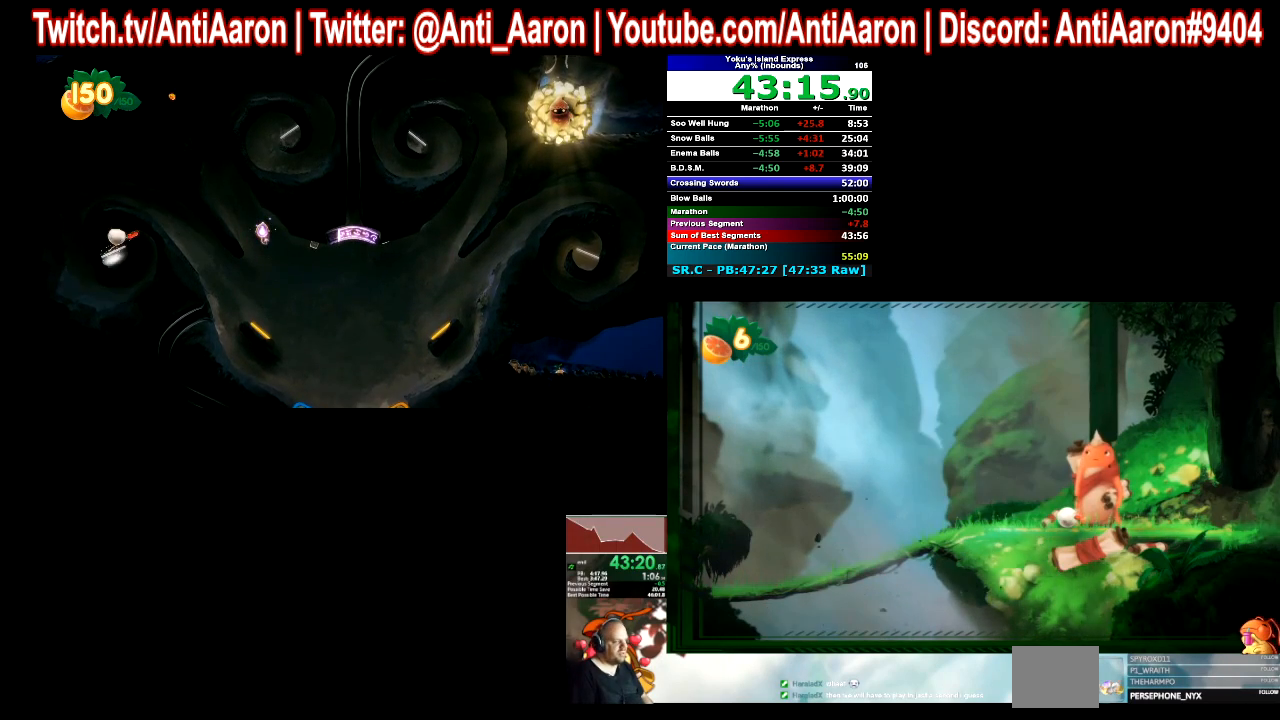
{"buttons": [], "left_stick": "left", "right_stick": "center", "button_events": []}
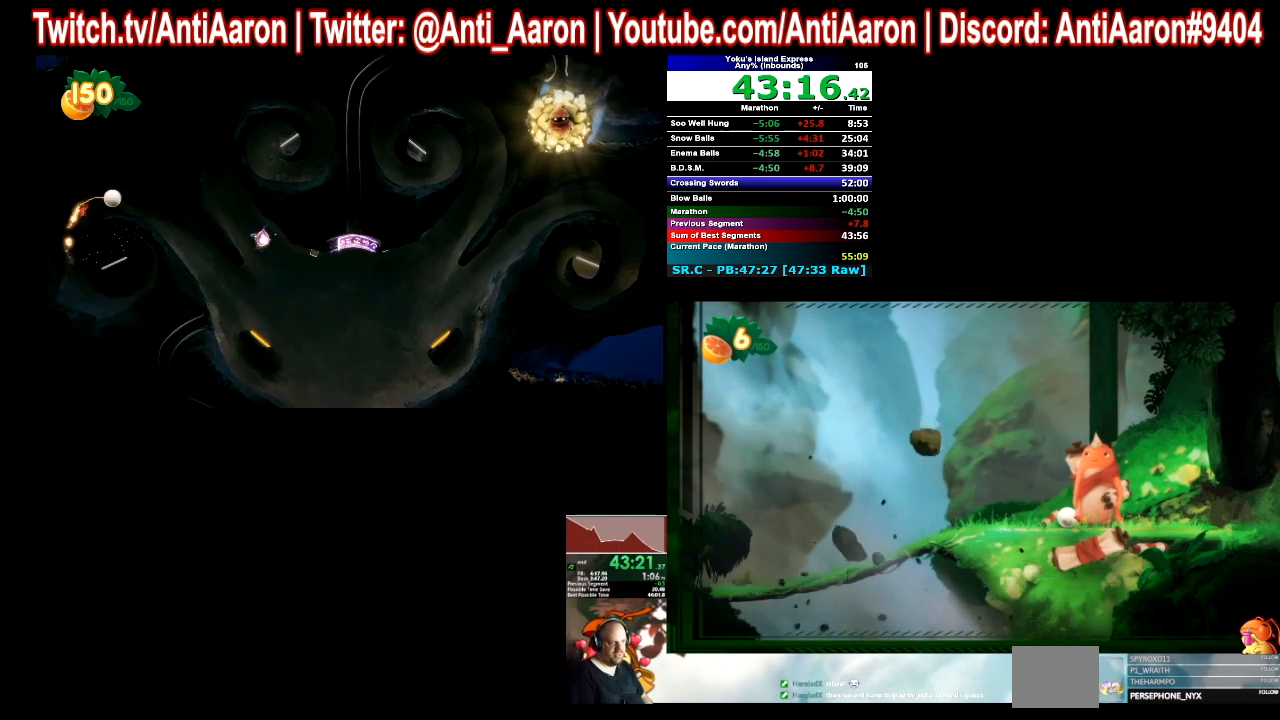
{"buttons": ["A"], "left_stick": "left", "right_stick": "center", "button_events": [[100, "A", "down"], [167, "A", "up"], [467, "A", "down"]]}
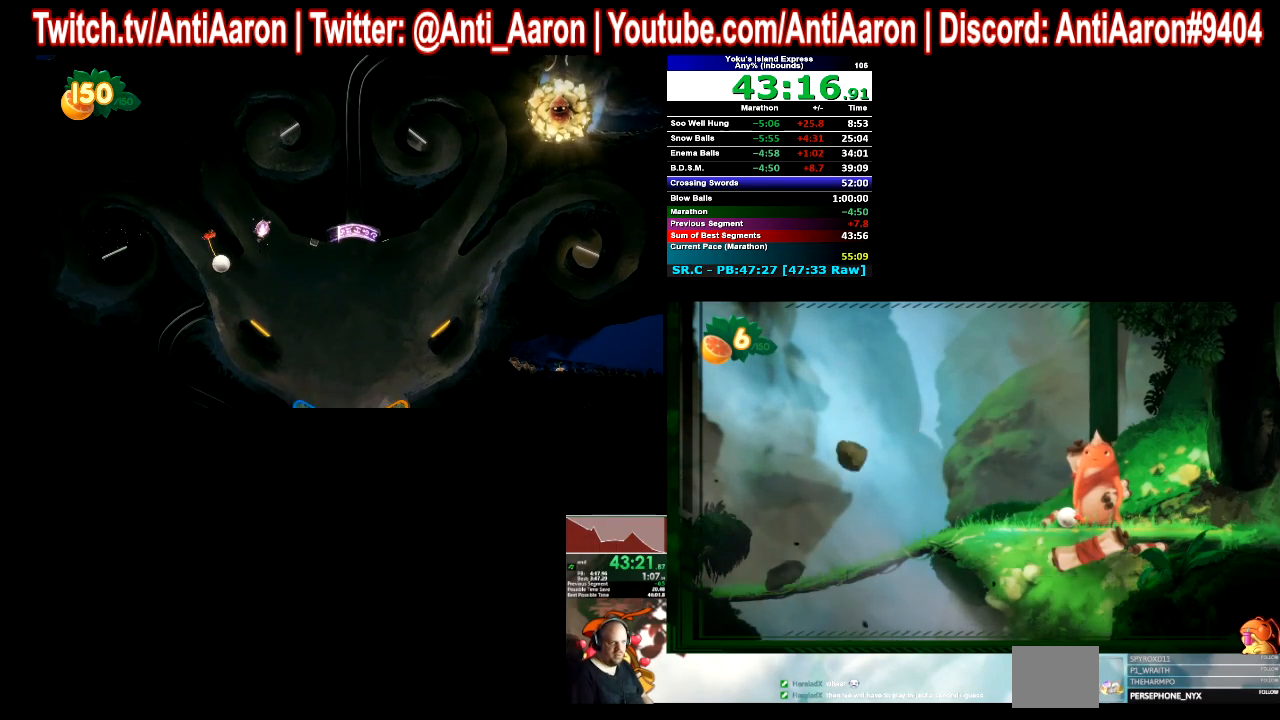
{"buttons": [], "left_stick": "left", "right_stick": "center", "button_events": [[67, "A", "up"]]}
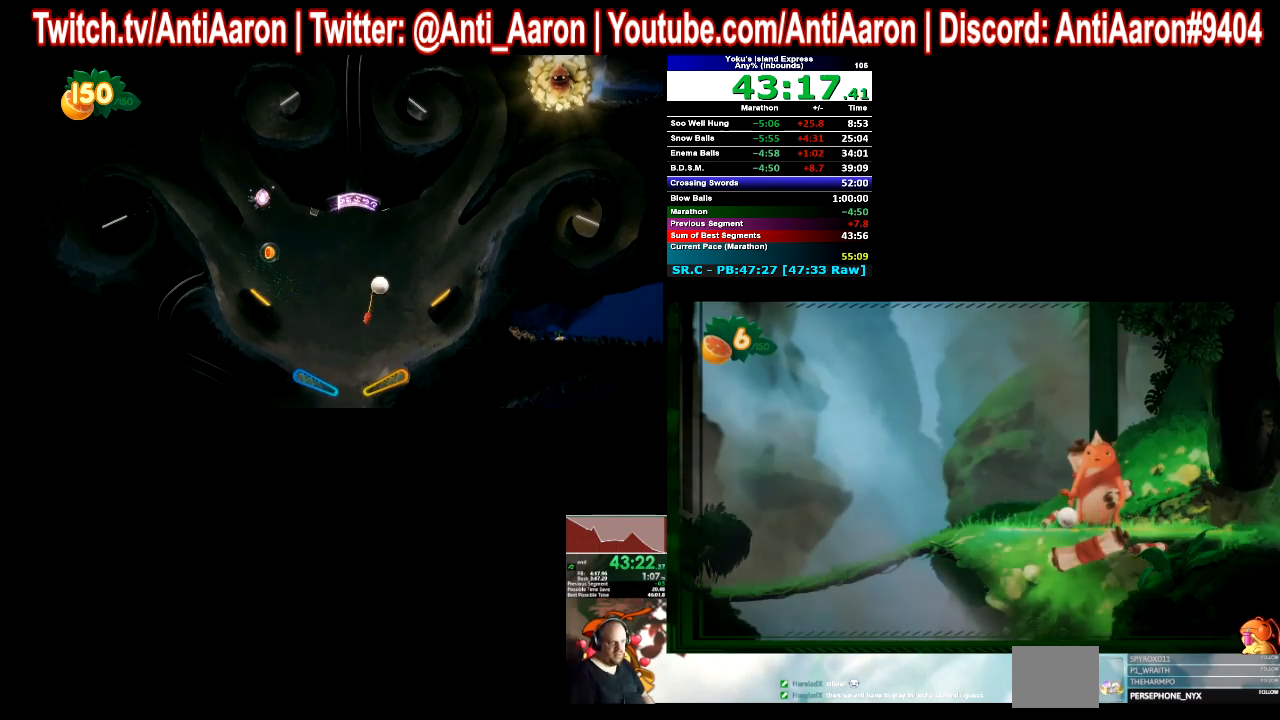
{"buttons": [], "left_stick": "left", "right_stick": "center", "button_events": [[67, "A", "down"], [133, "A", "up"], [267, "A", "down"], [333, "A", "up"]]}
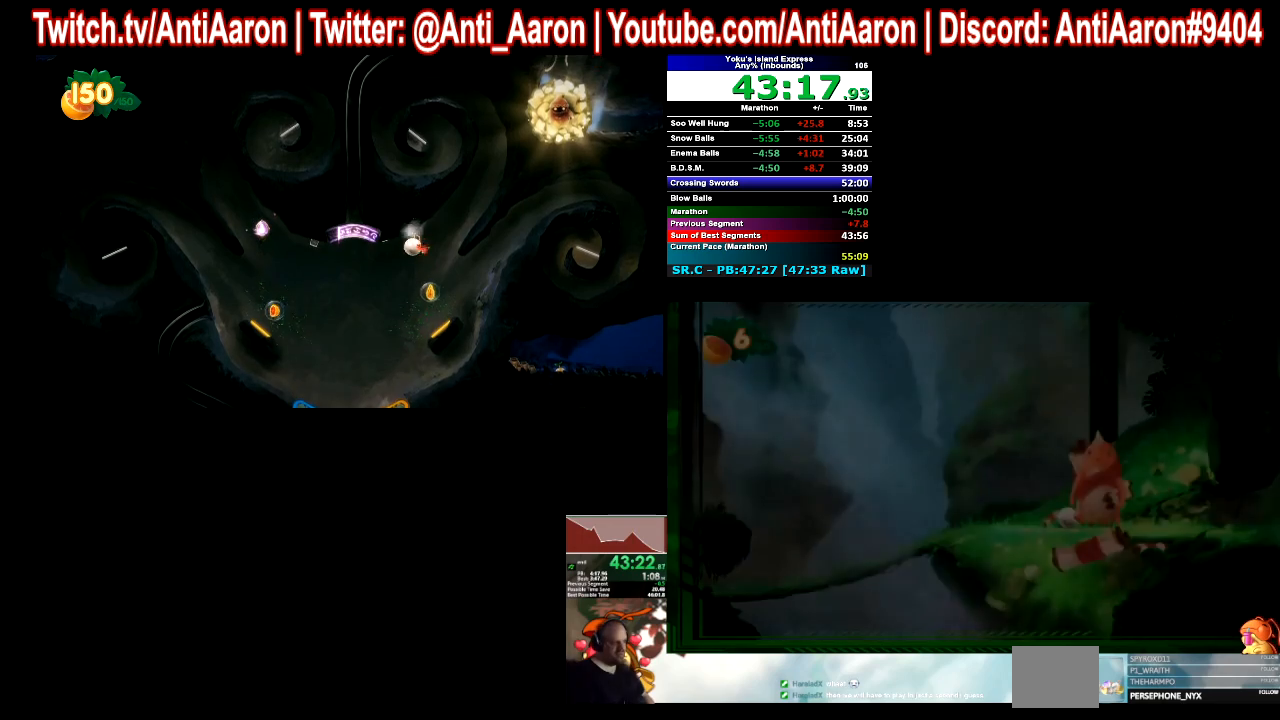
{"buttons": [], "left_stick": "center", "right_stick": "center", "button_events": []}
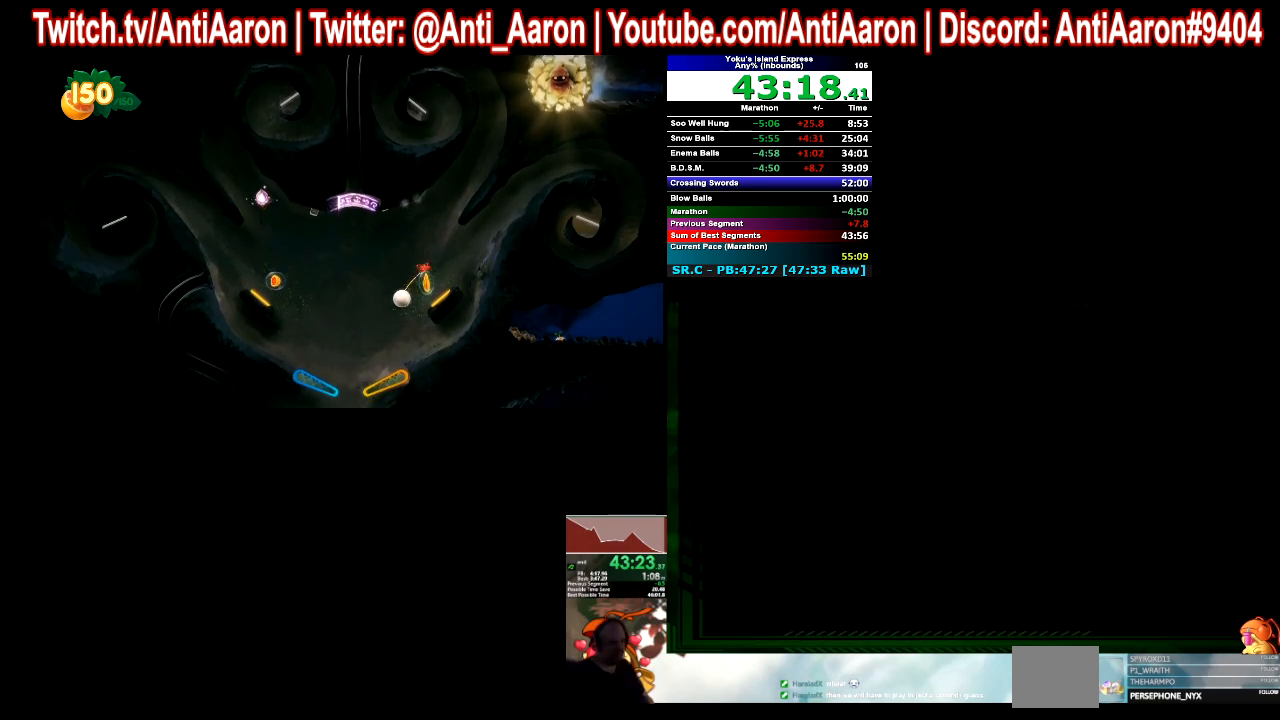
{"buttons": [], "left_stick": "center", "right_stick": "center", "button_events": []}
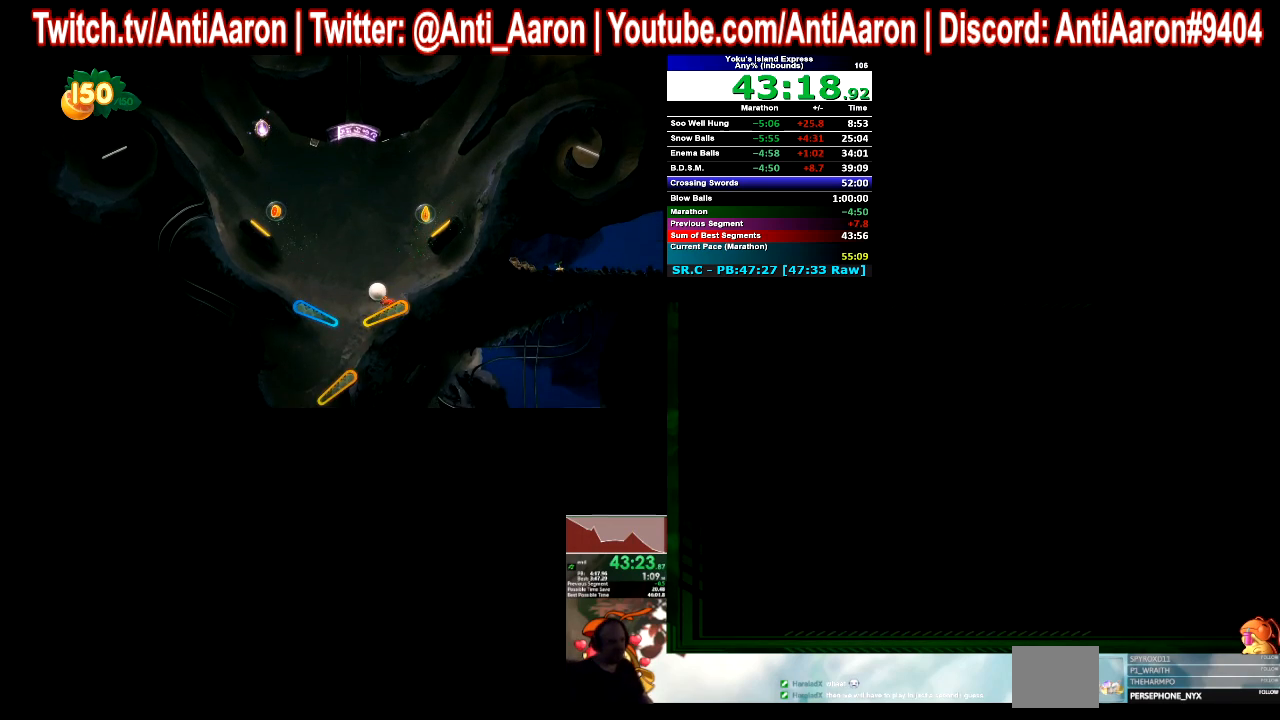
{"buttons": [], "left_stick": "center", "right_stick": "center", "button_events": []}
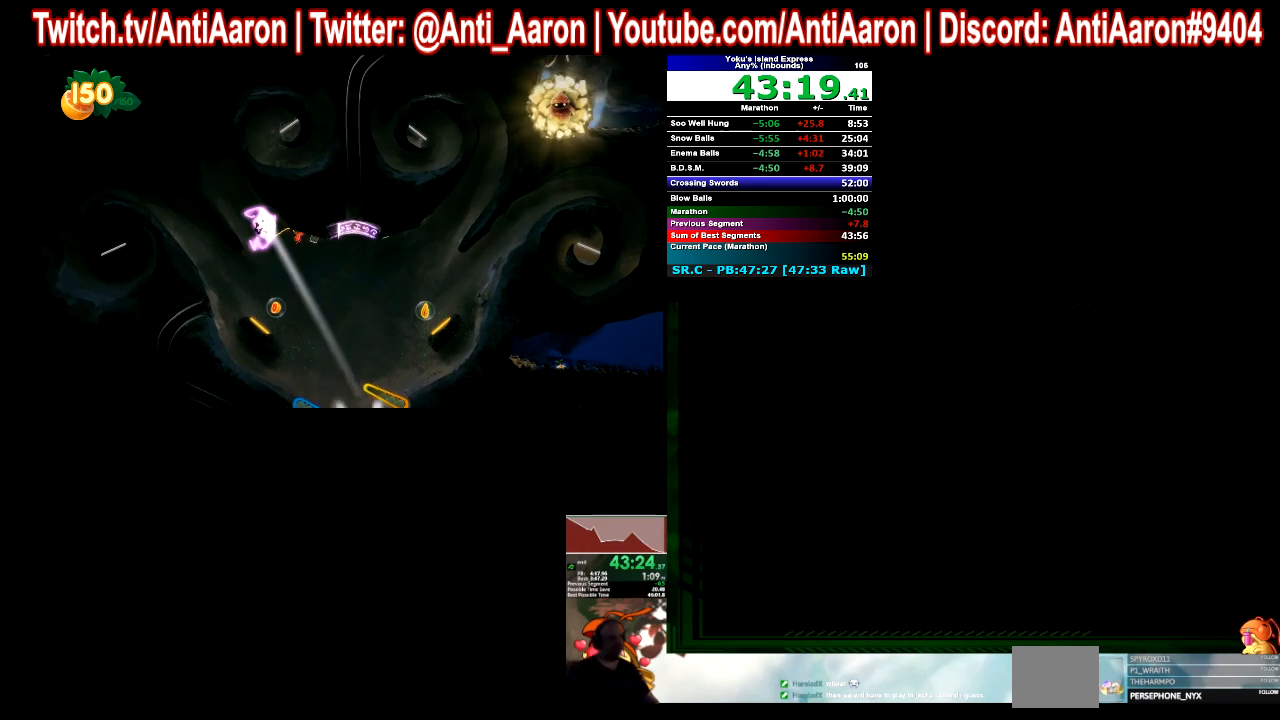
{"buttons": [], "left_stick": "center", "right_stick": "center", "button_events": []}
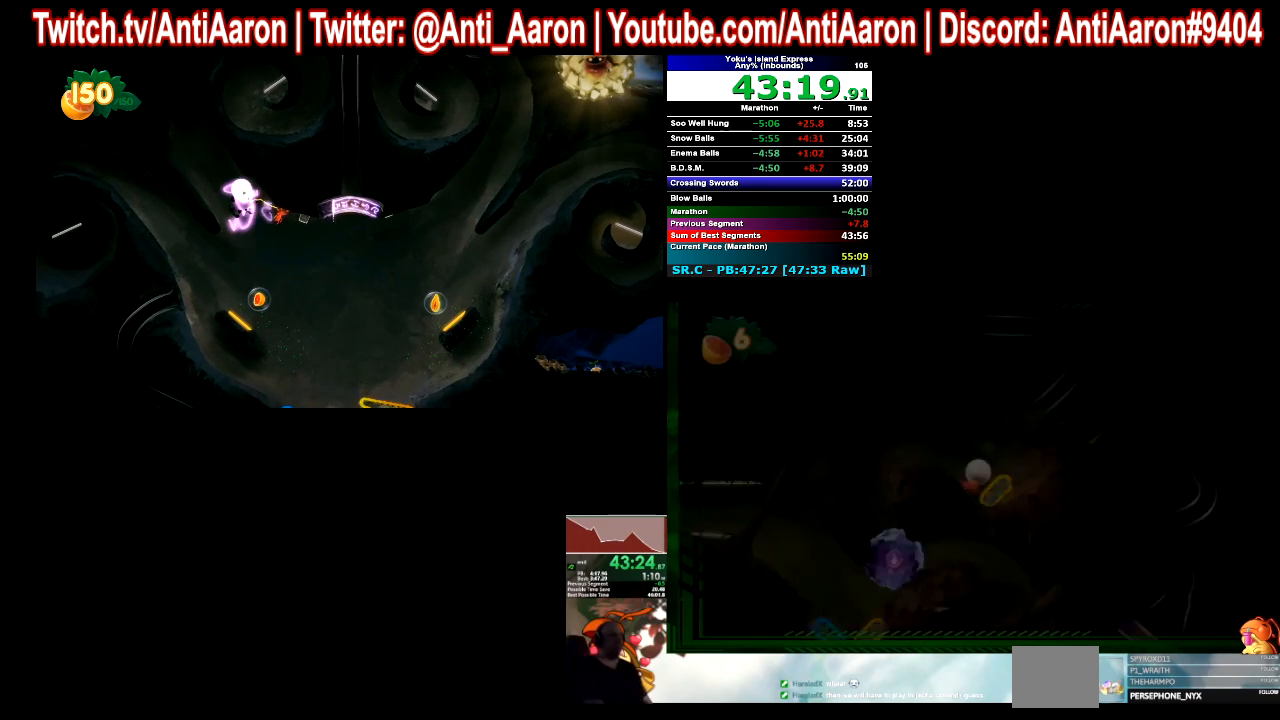
{"buttons": ["A"], "left_stick": "center", "right_stick": "center", "button_events": [[467, "A", "down"]]}
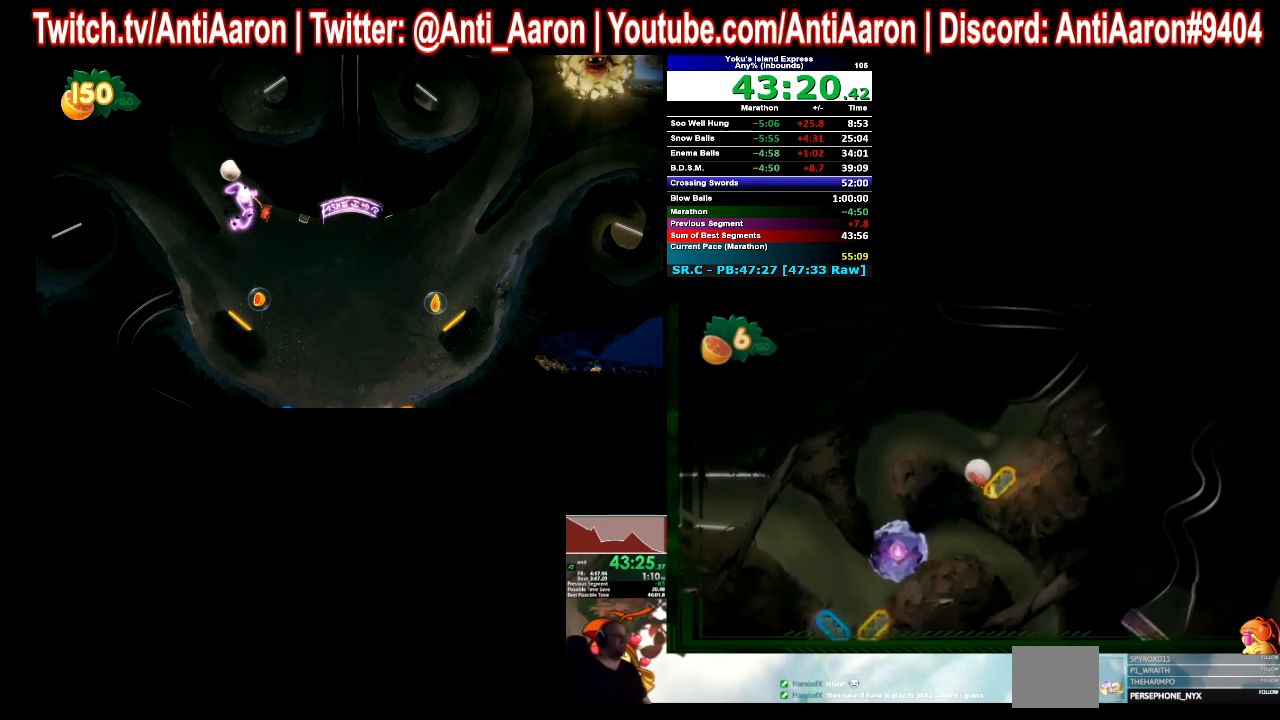
{"buttons": [], "left_stick": "center", "right_stick": "center", "button_events": [[400, "A", "up"]]}
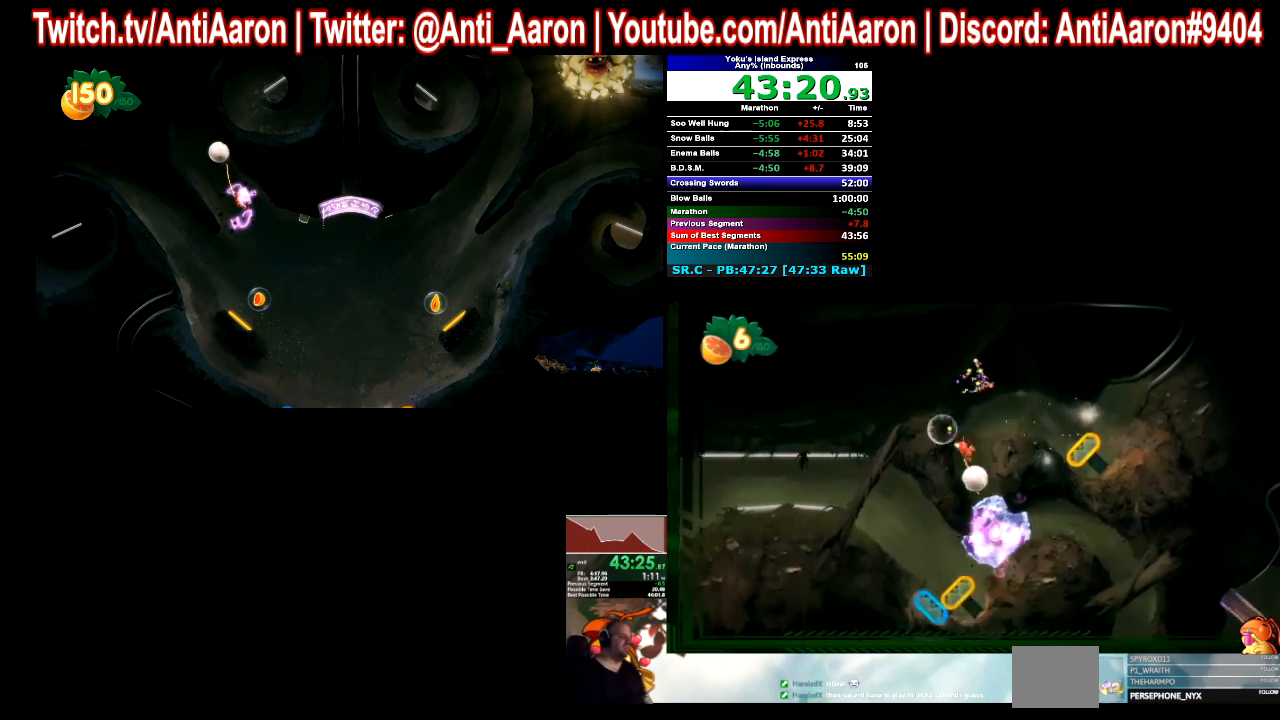
{"buttons": [], "left_stick": "center", "right_stick": "center", "button_events": []}
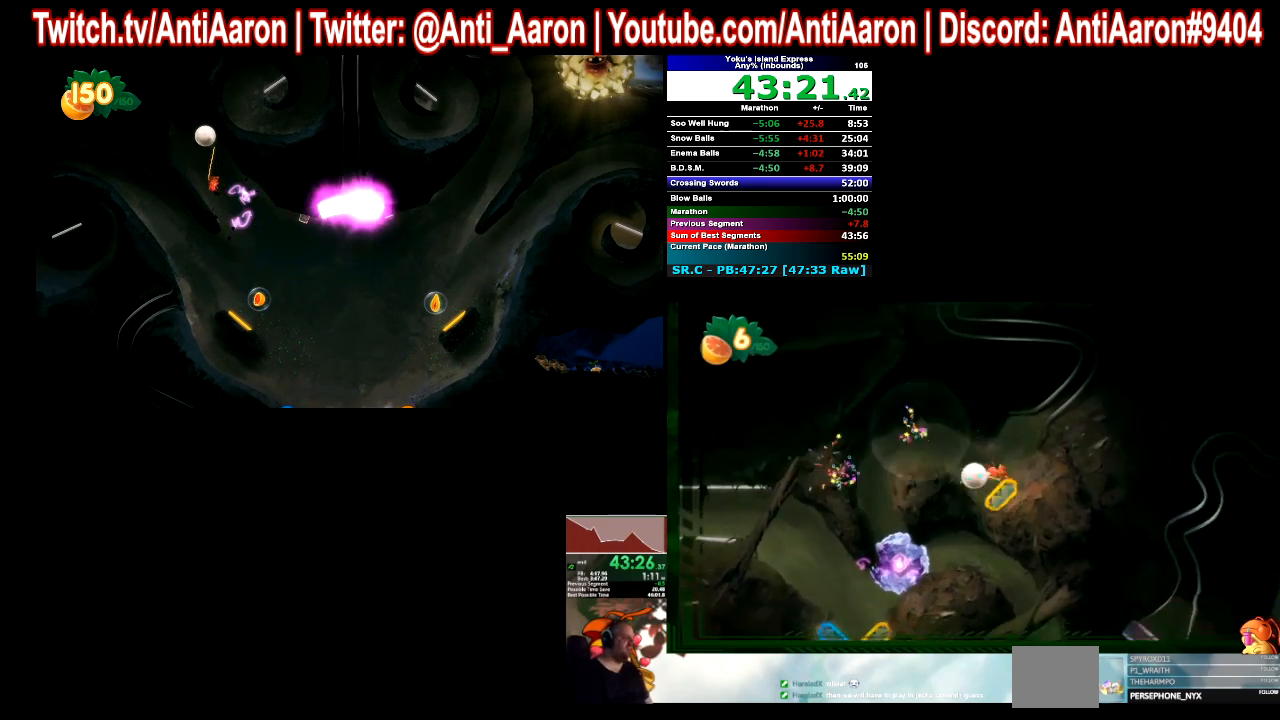
{"buttons": [], "left_stick": "center", "right_stick": "center", "button_events": [[267, "A", "down"], [467, "A", "up"]]}
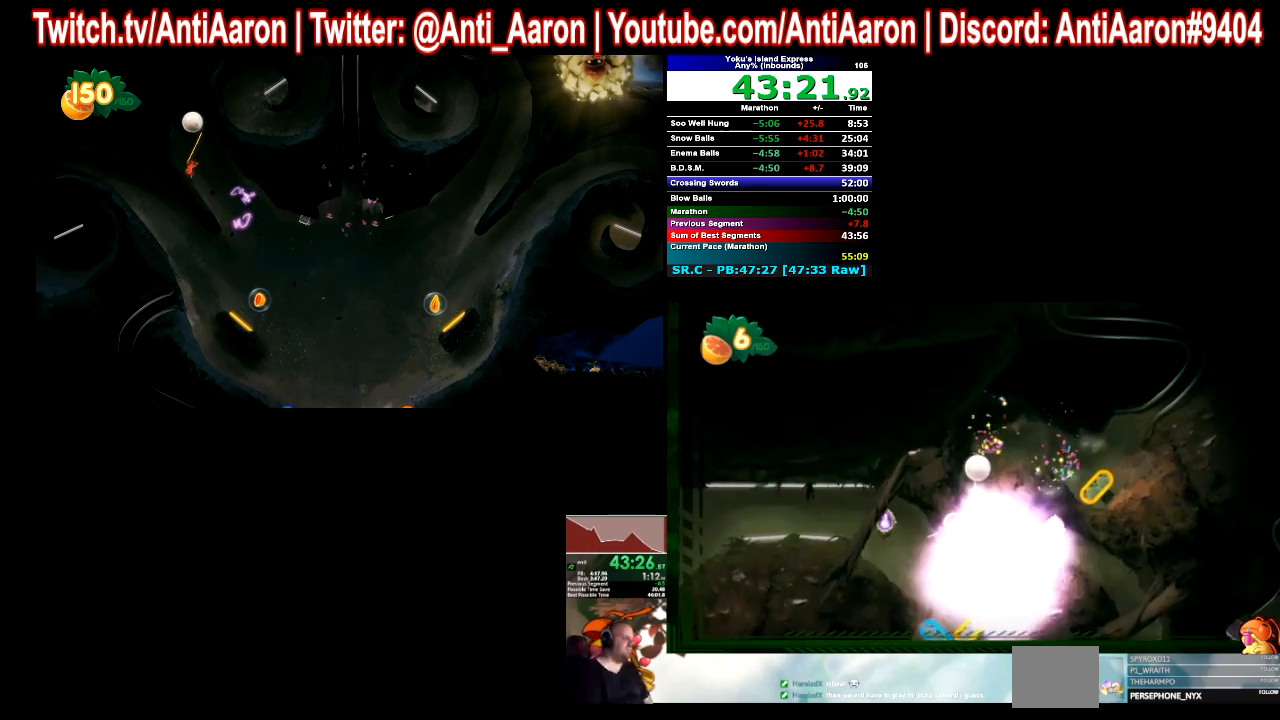
{"buttons": [], "left_stick": "center", "right_stick": "center", "button_events": [[67, "A", "down"], [167, "A", "up"]]}